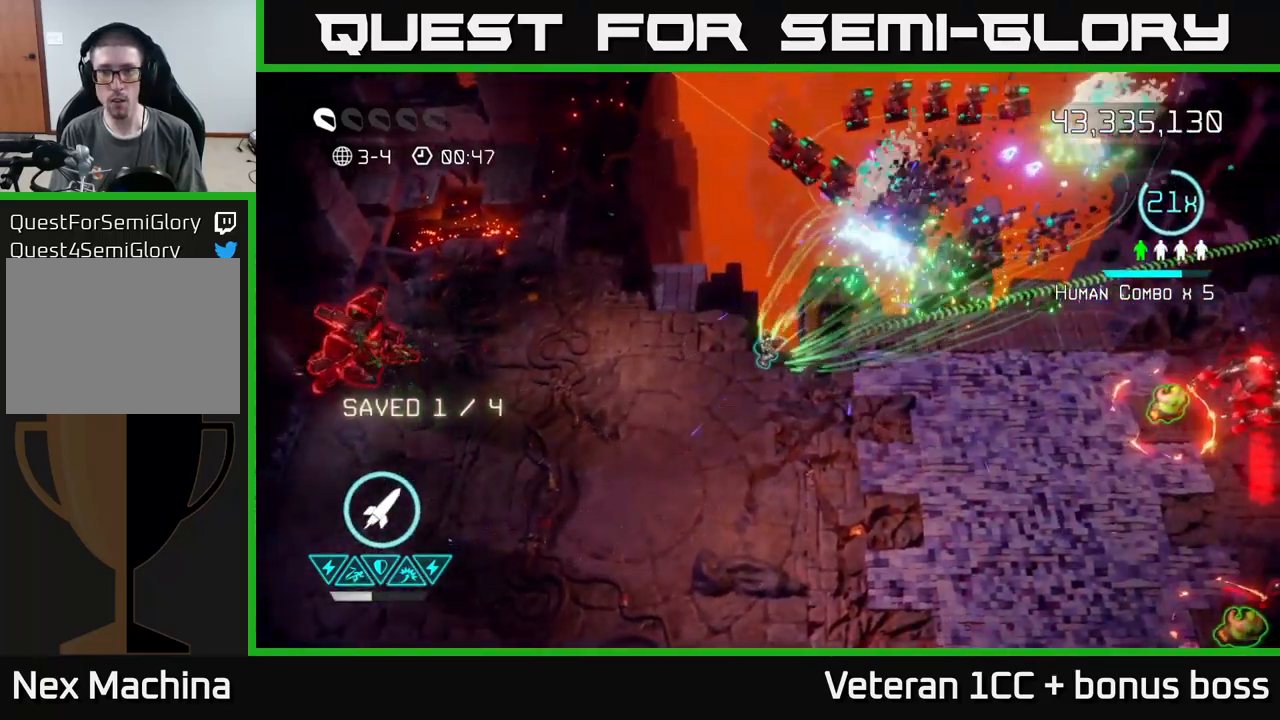
Gameplay with a controller (Xbox layout); each line is a JSON object with the inputs held at the frame after it. "events" lists button and stick changes between this image and that frame as [ms after this image, input, new state], when the widget could be followed in between. Not read: L3 R3.
{"buttons": [], "left_stick": "right", "right_stick": "up-right", "events": [[267, "left_stick", "up-left"], [434, "left_stick", "right"]]}
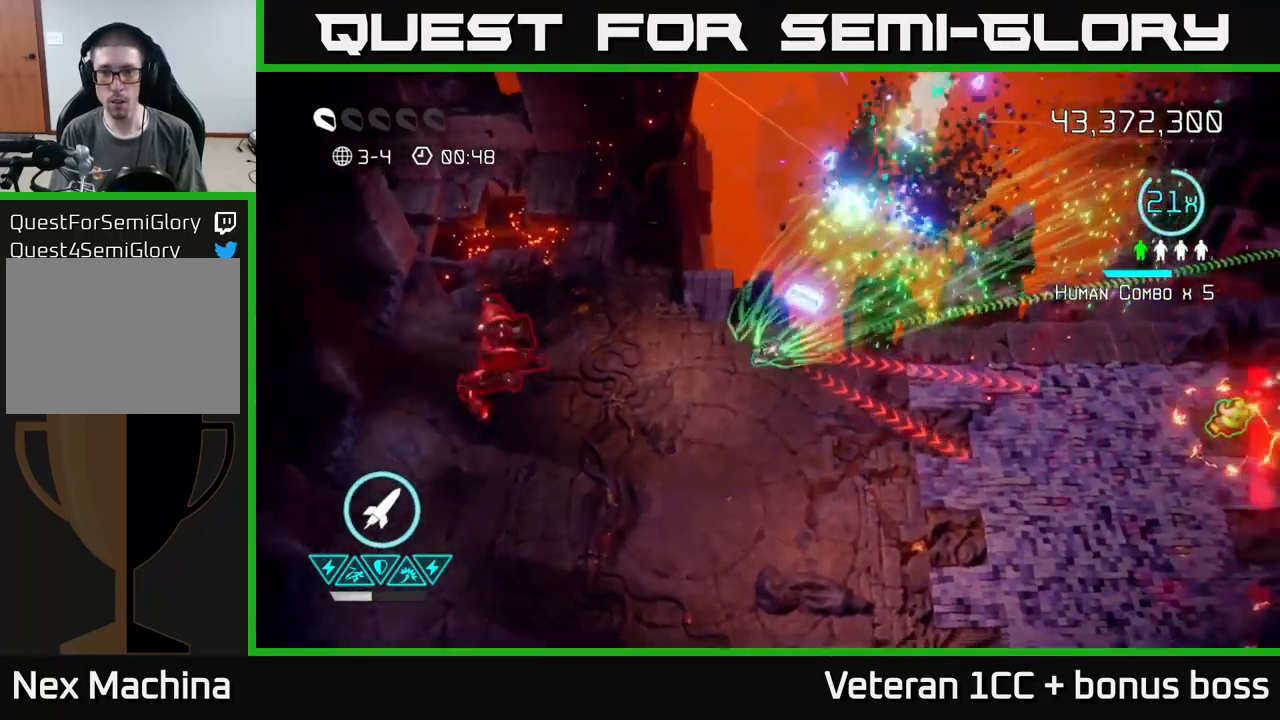
{"buttons": [], "left_stick": "down-right", "right_stick": "right", "events": [[34, "left_stick", "down-right"], [334, "right_stick", "right"]]}
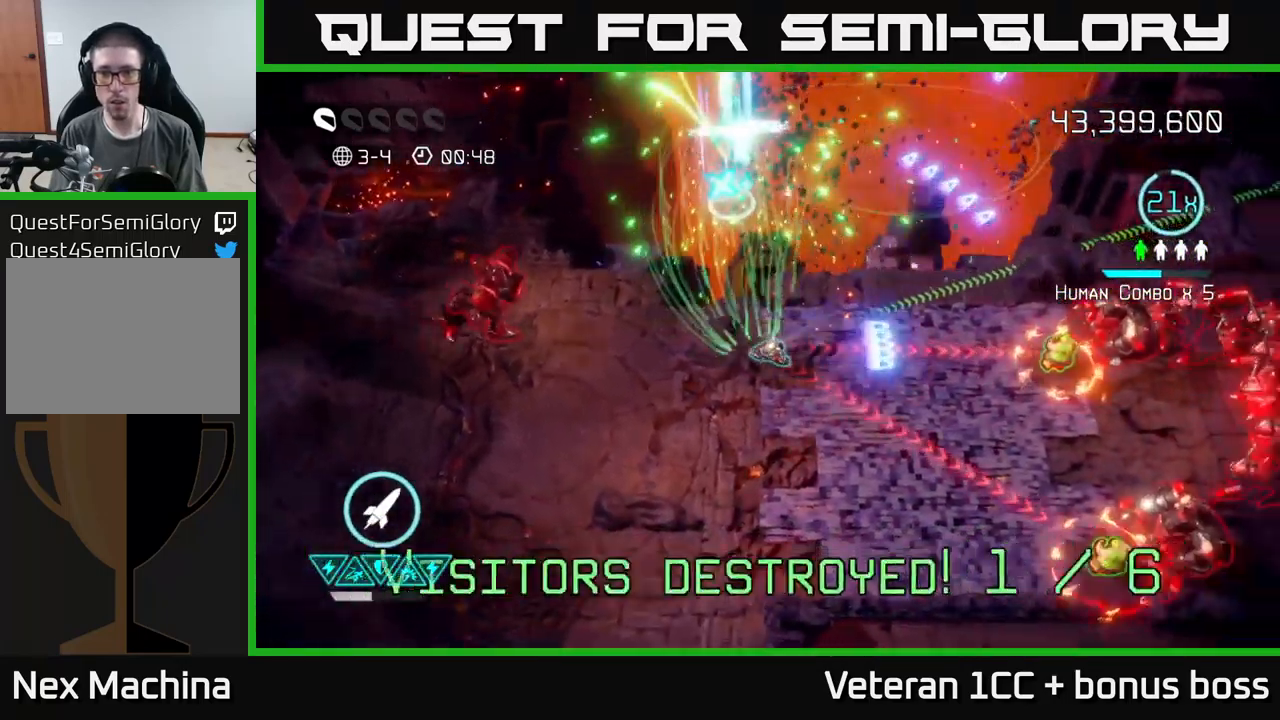
{"buttons": [], "left_stick": "down-right", "right_stick": "right", "events": []}
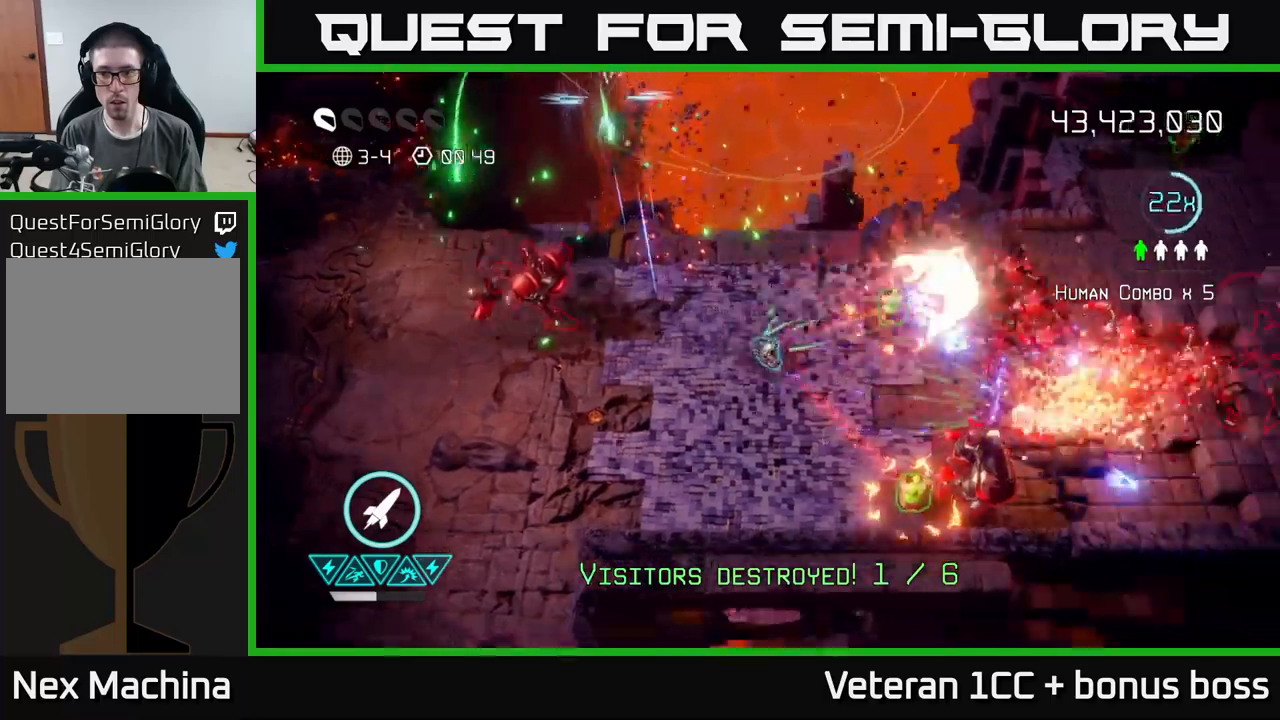
{"buttons": [], "left_stick": "down-left", "right_stick": "right", "events": [[200, "left_stick", "down"], [250, "R2", "down"], [366, "left_stick", "down-left"], [383, "R2", "up"]]}
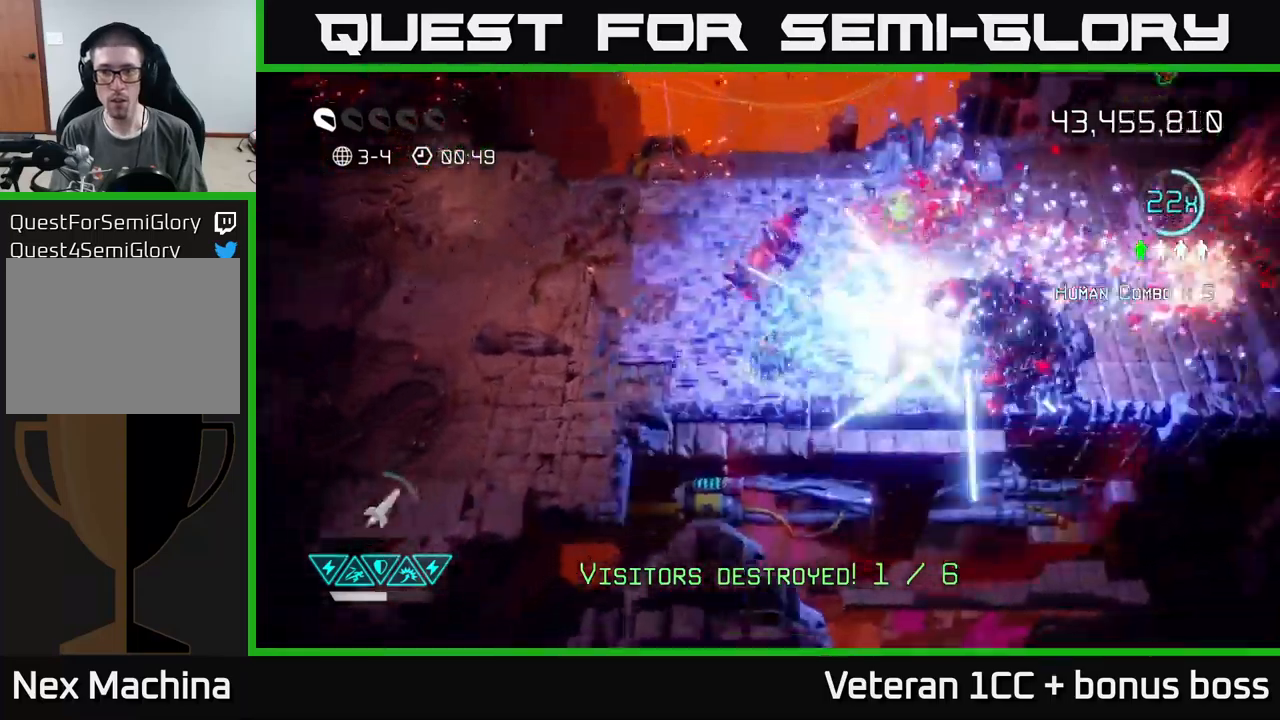
{"buttons": [], "left_stick": "up-right", "right_stick": "right", "events": [[100, "left_stick", "left"], [116, "right_stick", "up-right"], [216, "left_stick", "up-left"], [416, "right_stick", "right"], [433, "left_stick", "up-right"]]}
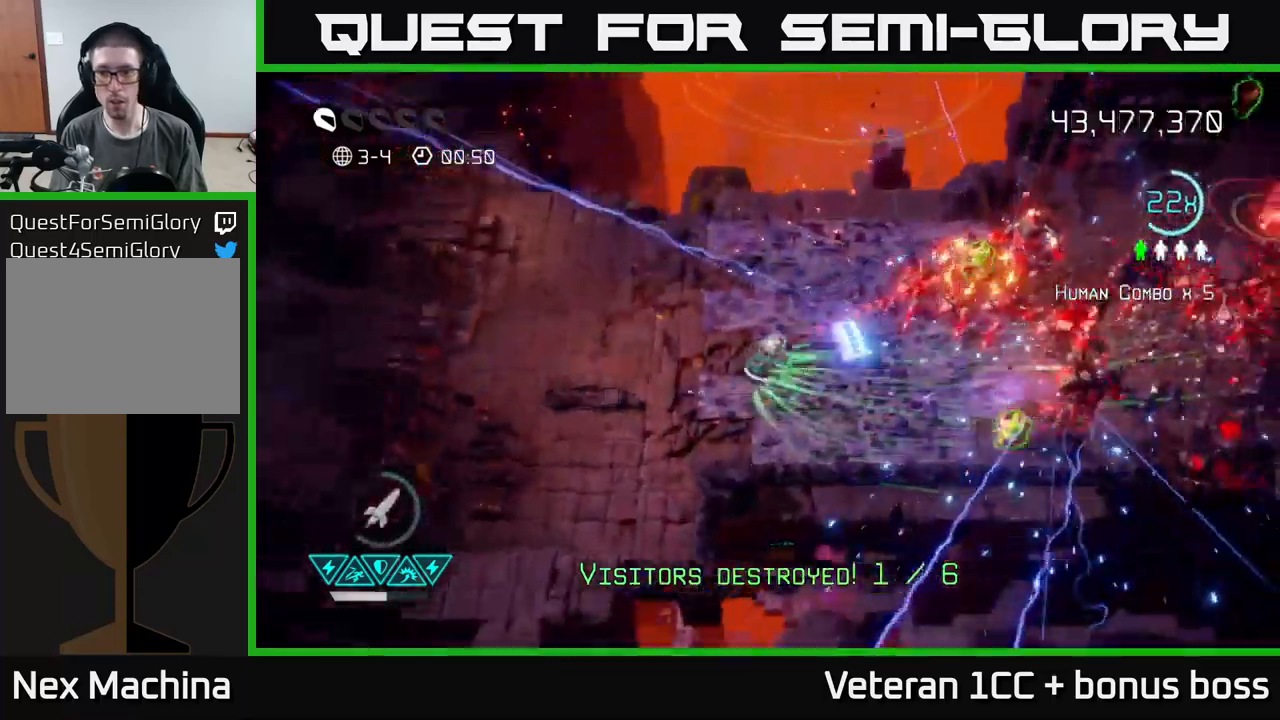
{"buttons": [], "left_stick": "right", "right_stick": "right", "events": [[250, "left_stick", "up"], [450, "left_stick", "right"]]}
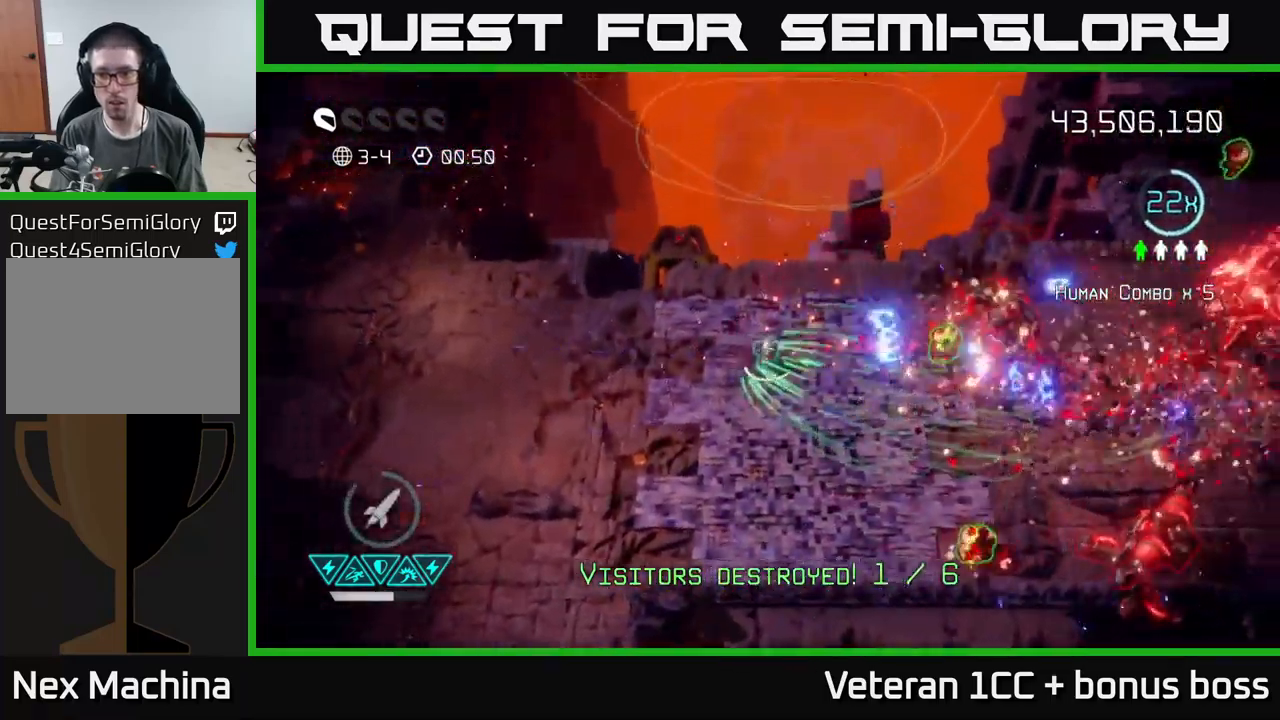
{"buttons": [], "left_stick": "center", "right_stick": "right", "events": [[450, "left_stick", "center"]]}
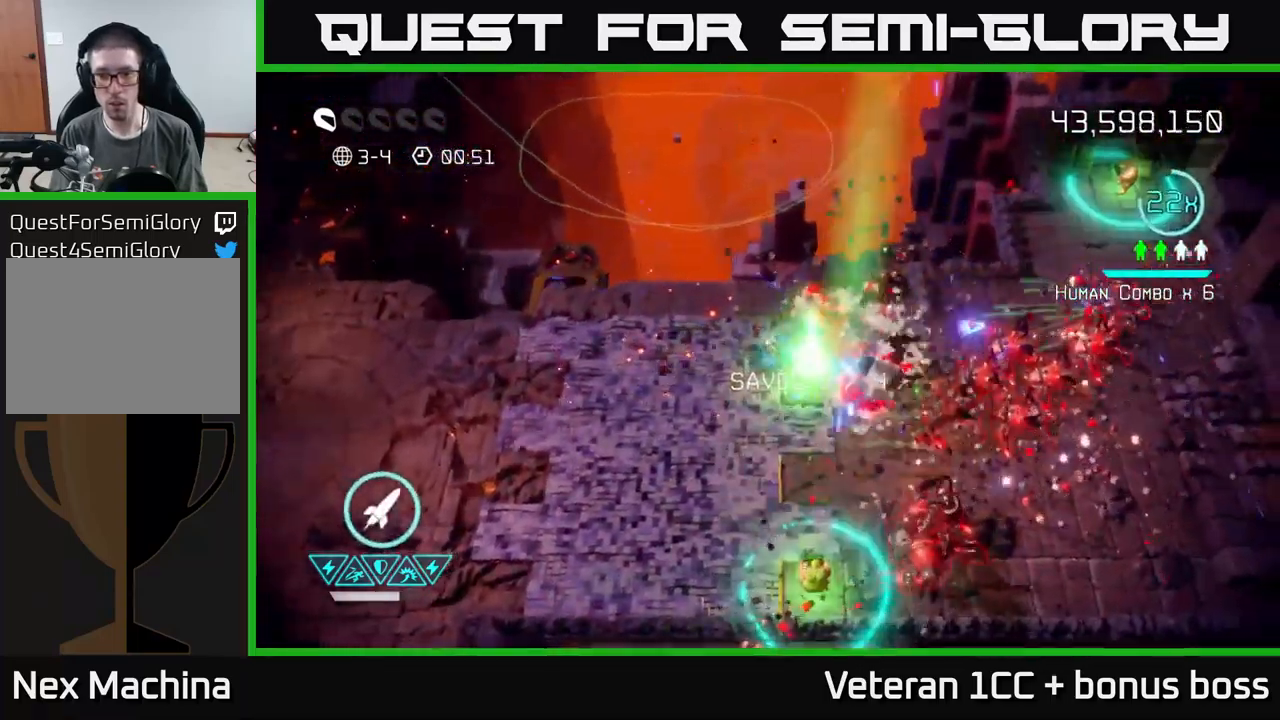
{"buttons": [], "left_stick": "down", "right_stick": "right", "events": [[16, "left_stick", "left"], [400, "left_stick", "down"]]}
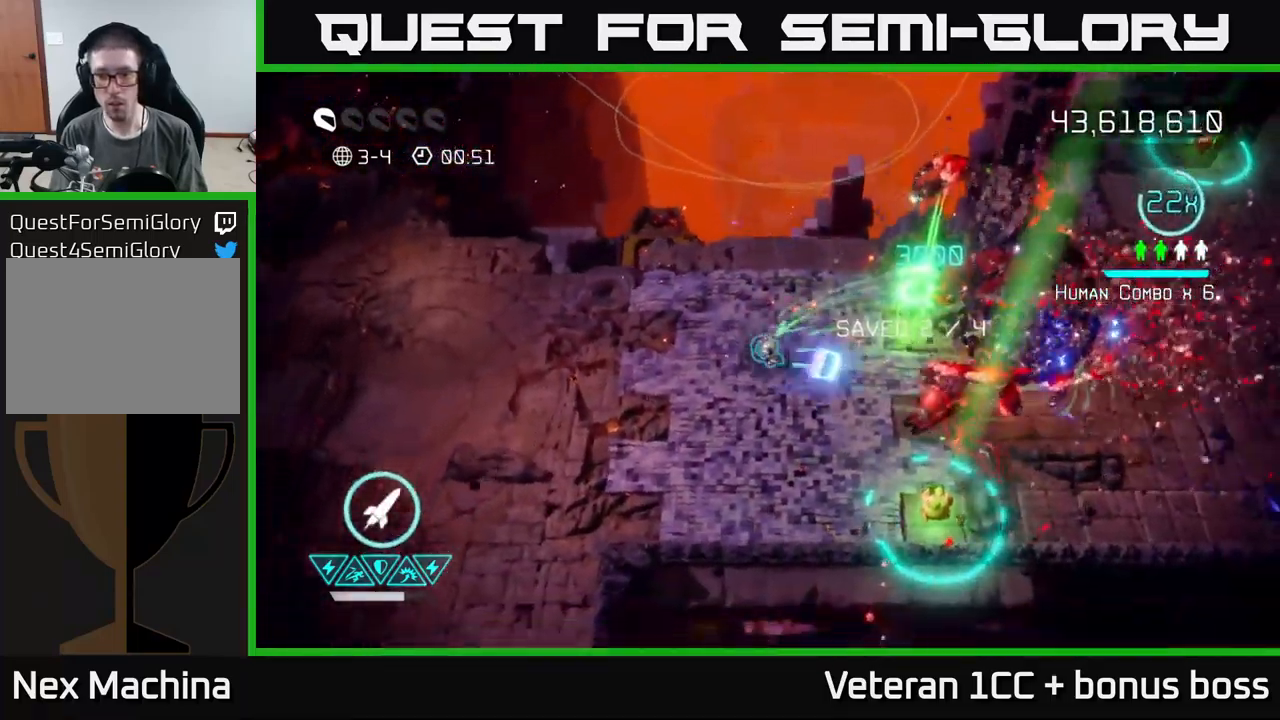
{"buttons": [], "left_stick": "up-left", "right_stick": "right", "events": [[283, "left_stick", "left"], [383, "left_stick", "up-left"]]}
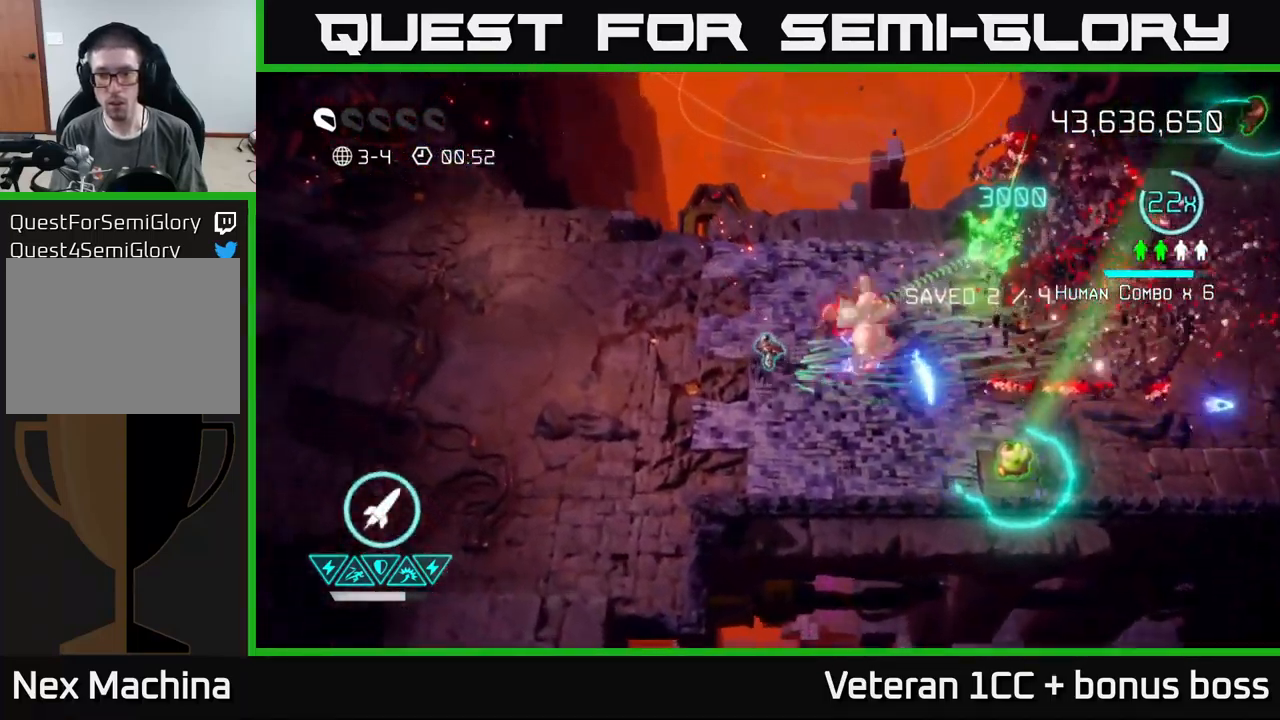
{"buttons": [], "left_stick": "right", "right_stick": "up-right", "events": [[33, "R2", "down"], [133, "R2", "up"], [133, "left_stick", "down-left"], [200, "left_stick", "center"], [250, "left_stick", "right"], [500, "right_stick", "up-right"]]}
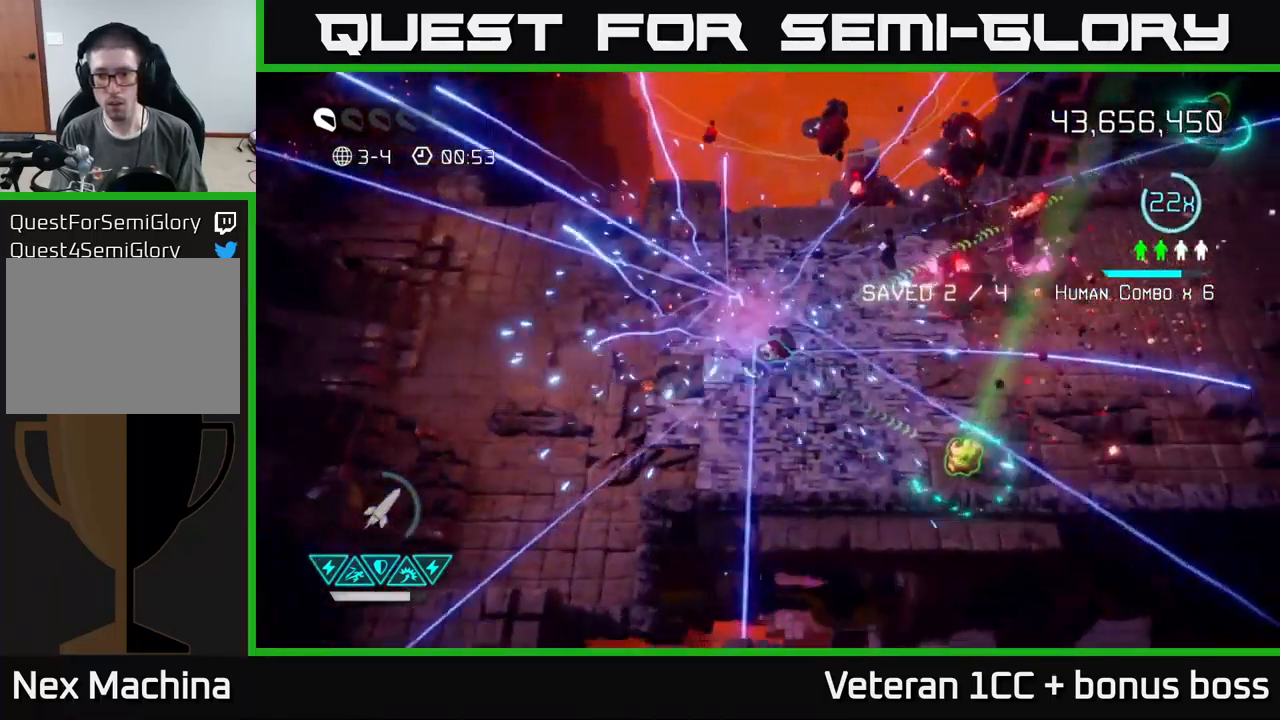
{"buttons": [], "left_stick": "right", "right_stick": "up-right", "events": []}
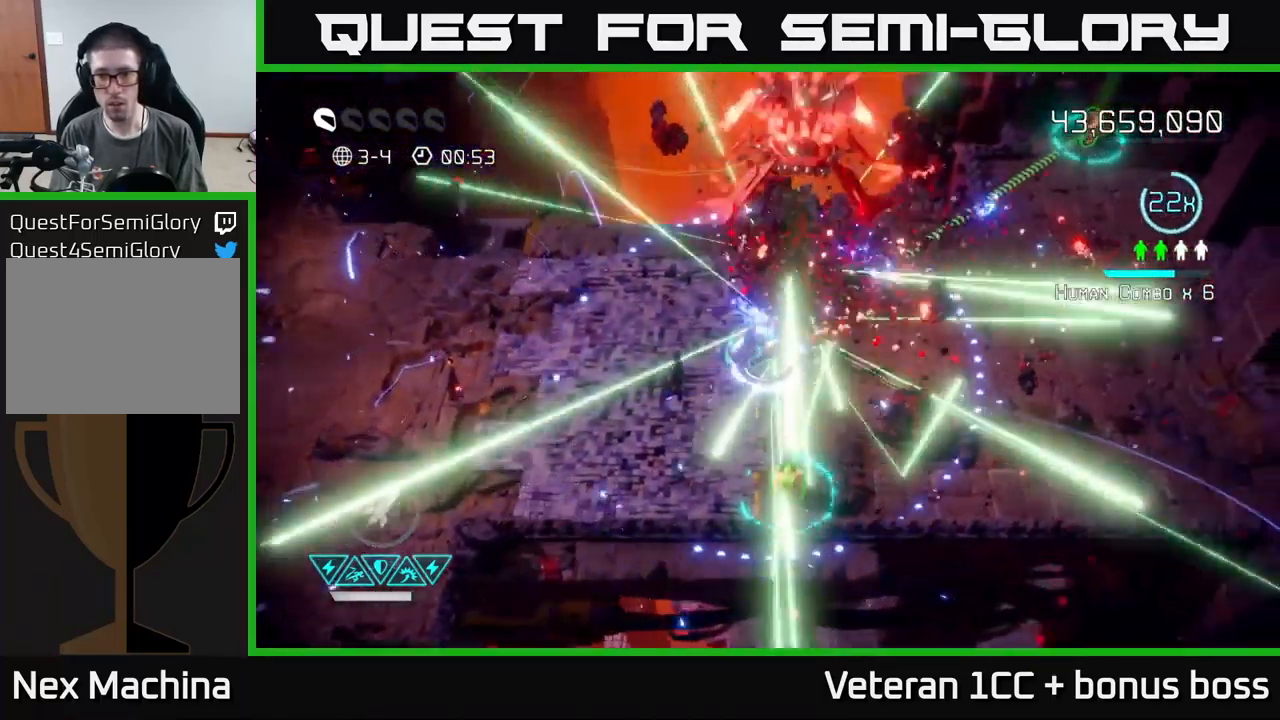
{"buttons": [], "left_stick": "up", "right_stick": "up-right", "events": [[500, "left_stick", "up"]]}
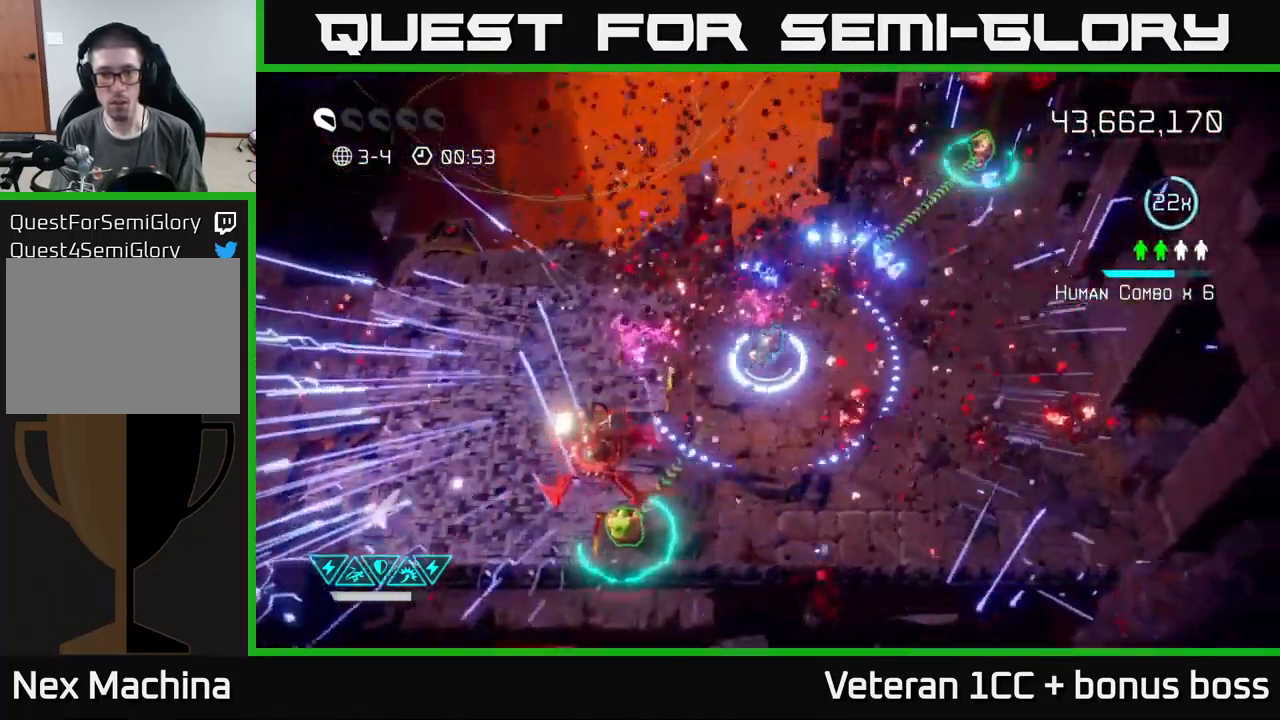
{"buttons": [], "left_stick": "down", "right_stick": "up-right", "events": [[33, "left_stick", "right"], [50, "left_stick", "down-left"], [116, "right_stick", "down-left"], [416, "right_stick", "up-left"], [450, "left_stick", "down"], [467, "right_stick", "up-right"]]}
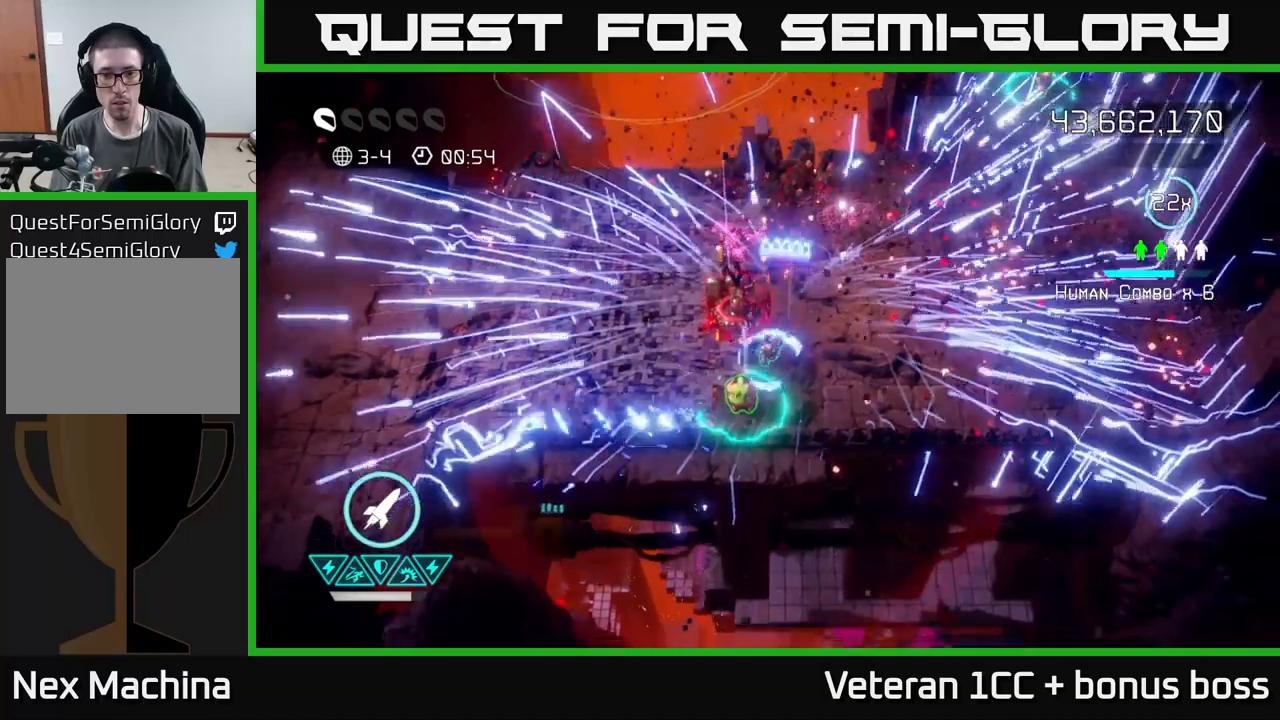
{"buttons": [], "left_stick": "up-right", "right_stick": "up-right", "events": [[100, "left_stick", "up-right"], [333, "L2", "down"], [467, "L2", "up"]]}
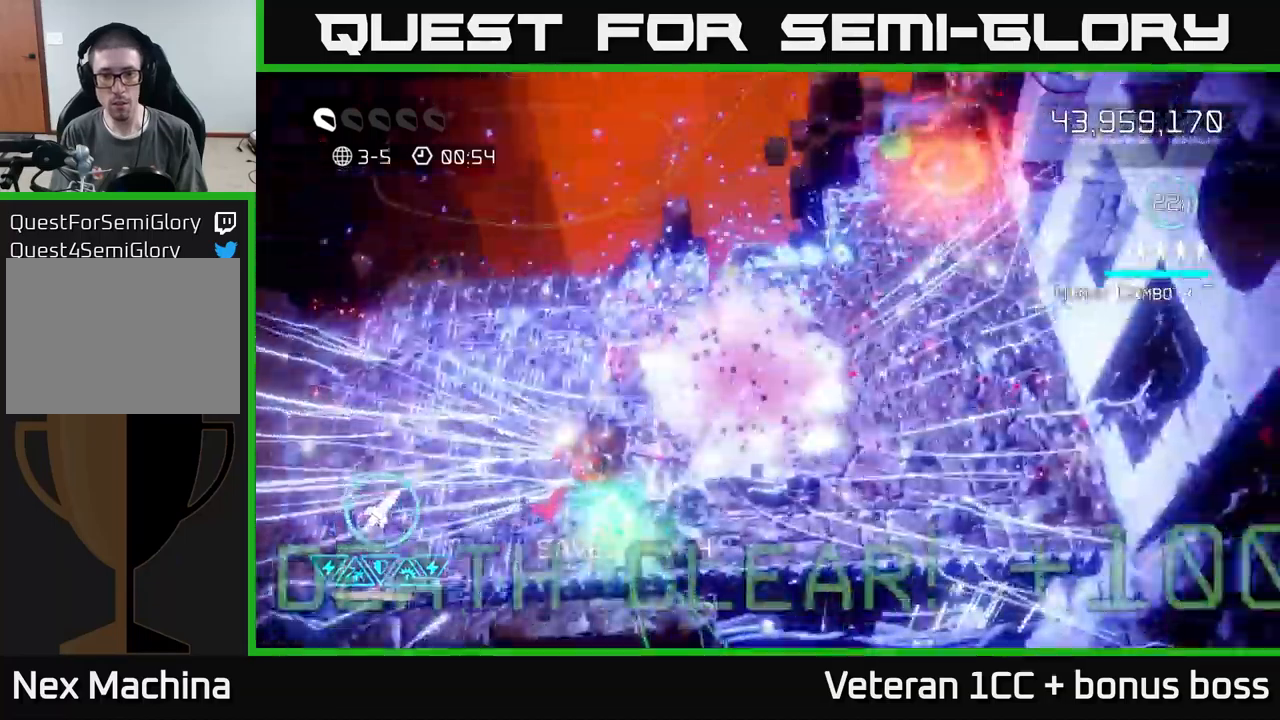
{"buttons": [], "left_stick": "up-right", "right_stick": "center", "events": [[367, "right_stick", "center"]]}
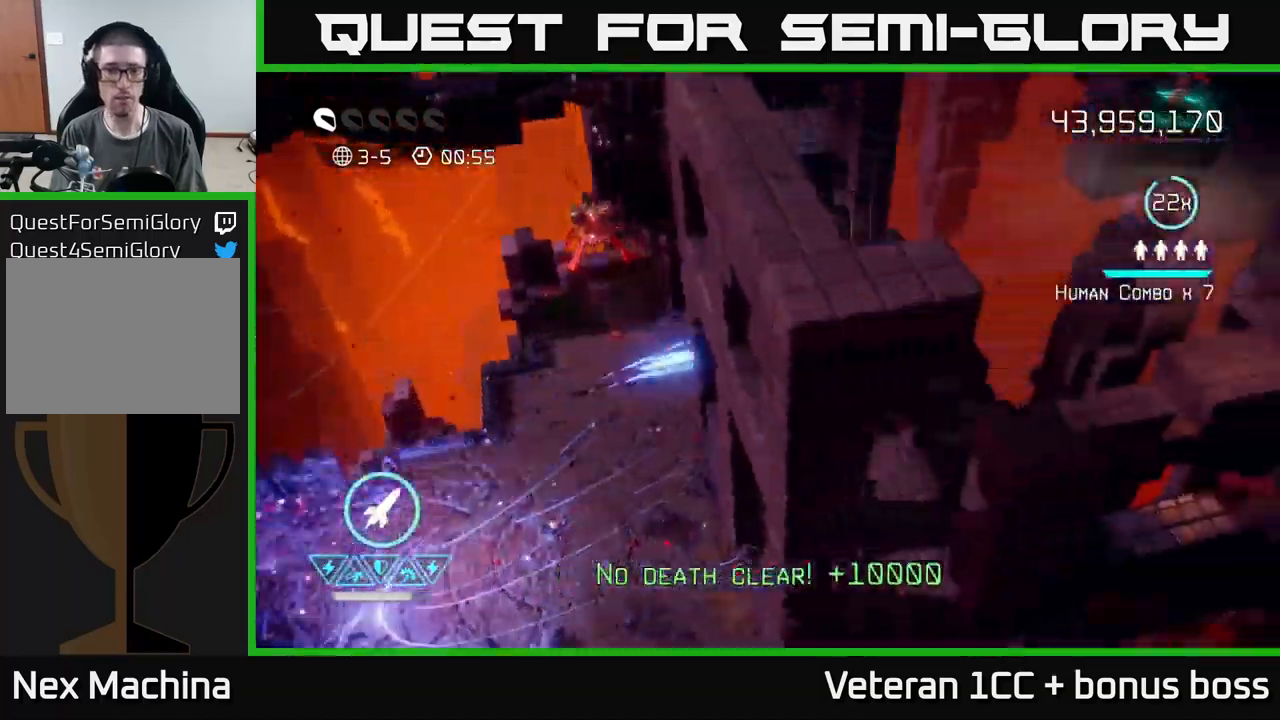
{"buttons": [], "left_stick": "center", "right_stick": "center", "events": [[17, "left_stick", "center"], [233, "right_stick", "up"], [483, "right_stick", "center"]]}
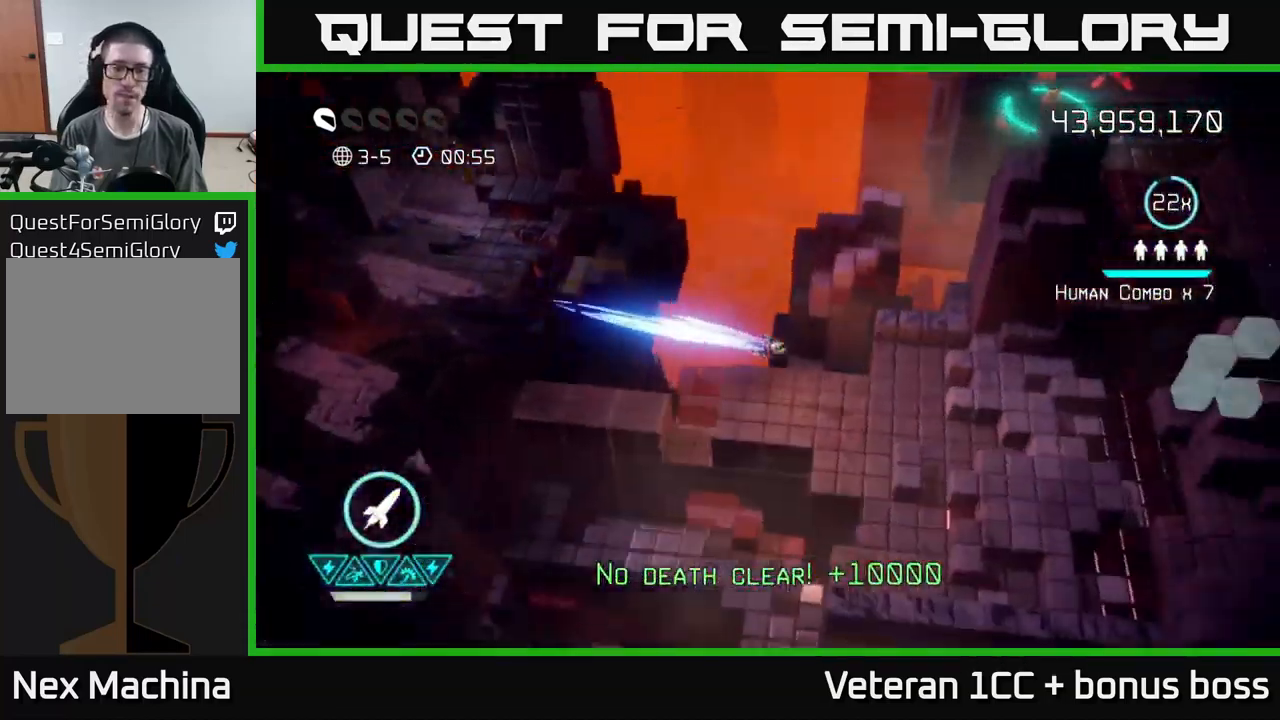
{"buttons": [], "left_stick": "down-right", "right_stick": "up-right", "events": [[150, "left_stick", "right"], [183, "right_stick", "up"], [317, "right_stick", "up-right"], [450, "left_stick", "down-right"]]}
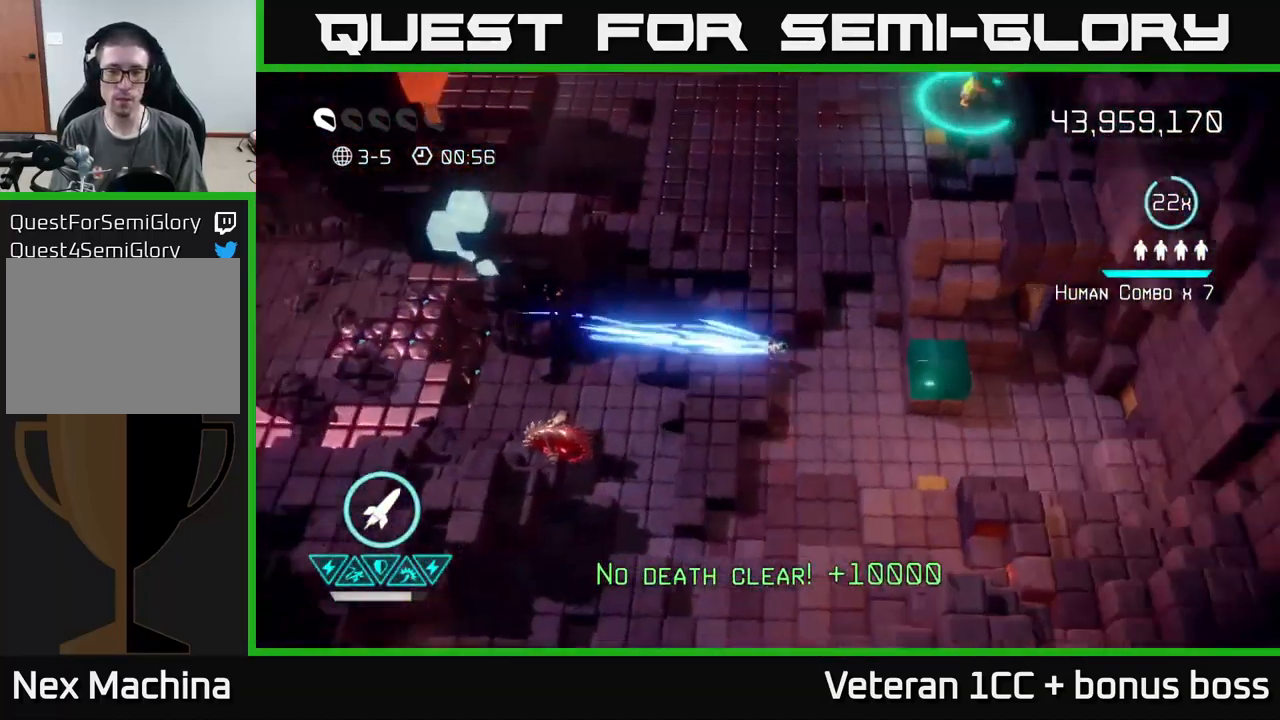
{"buttons": [], "left_stick": "center", "right_stick": "left", "events": [[17, "left_stick", "down"], [133, "right_stick", "up-left"], [150, "left_stick", "down-left"], [217, "right_stick", "left"], [483, "left_stick", "center"]]}
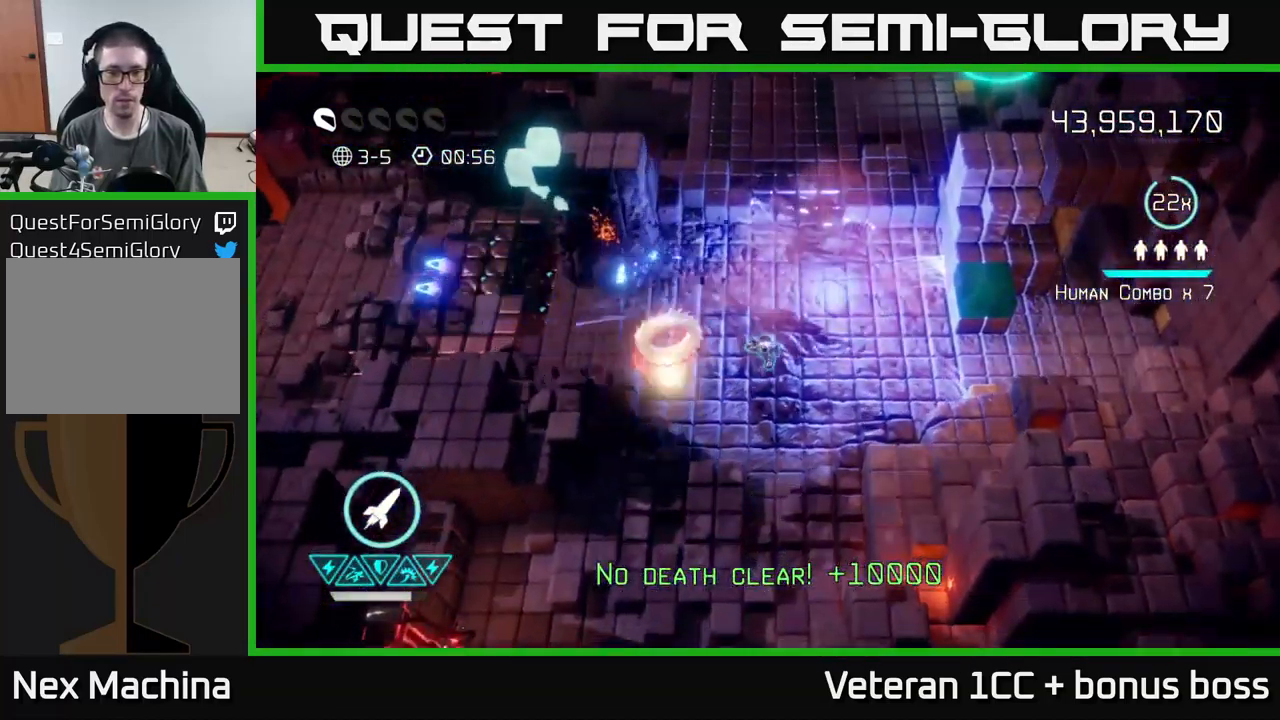
{"buttons": [], "left_stick": "up-right", "right_stick": "up-right", "events": [[217, "left_stick", "right"], [367, "left_stick", "up-right"], [400, "right_stick", "up"], [450, "right_stick", "up-right"]]}
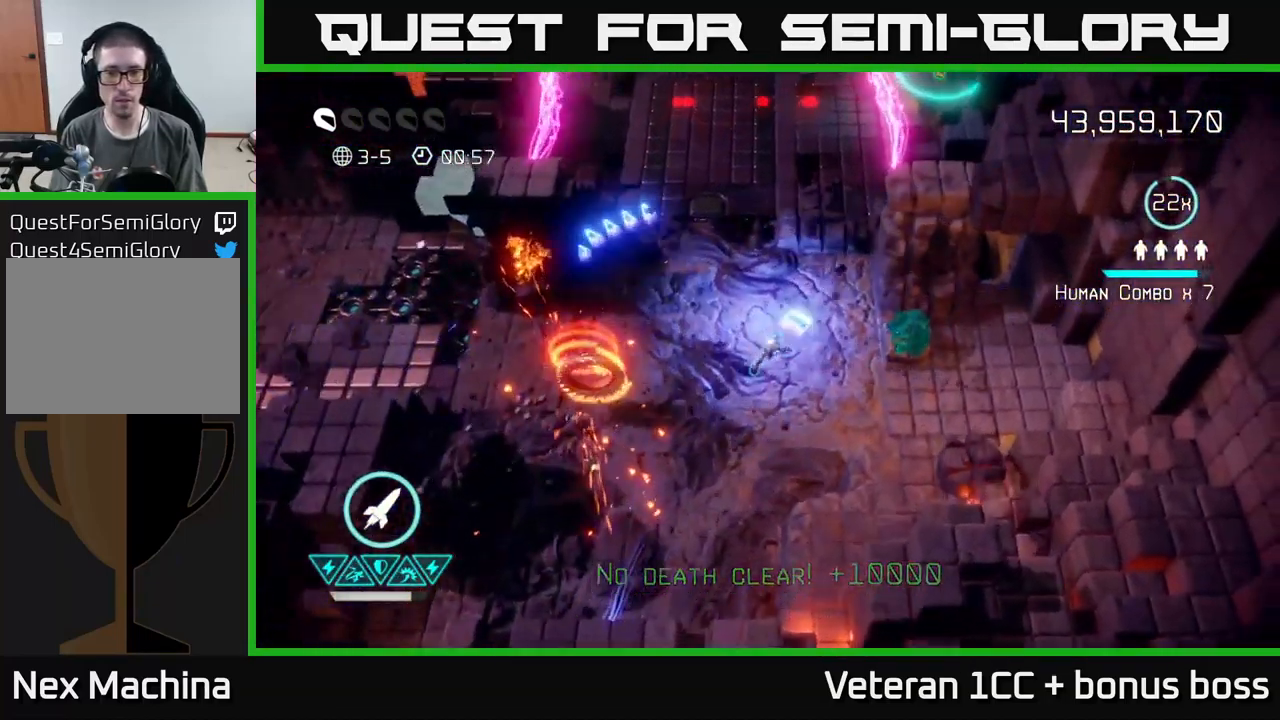
{"buttons": [], "left_stick": "up-right", "right_stick": "up", "events": [[83, "left_stick", "right"], [133, "right_stick", "right"], [233, "right_stick", "up-right"], [450, "left_stick", "up-right"], [450, "right_stick", "up"]]}
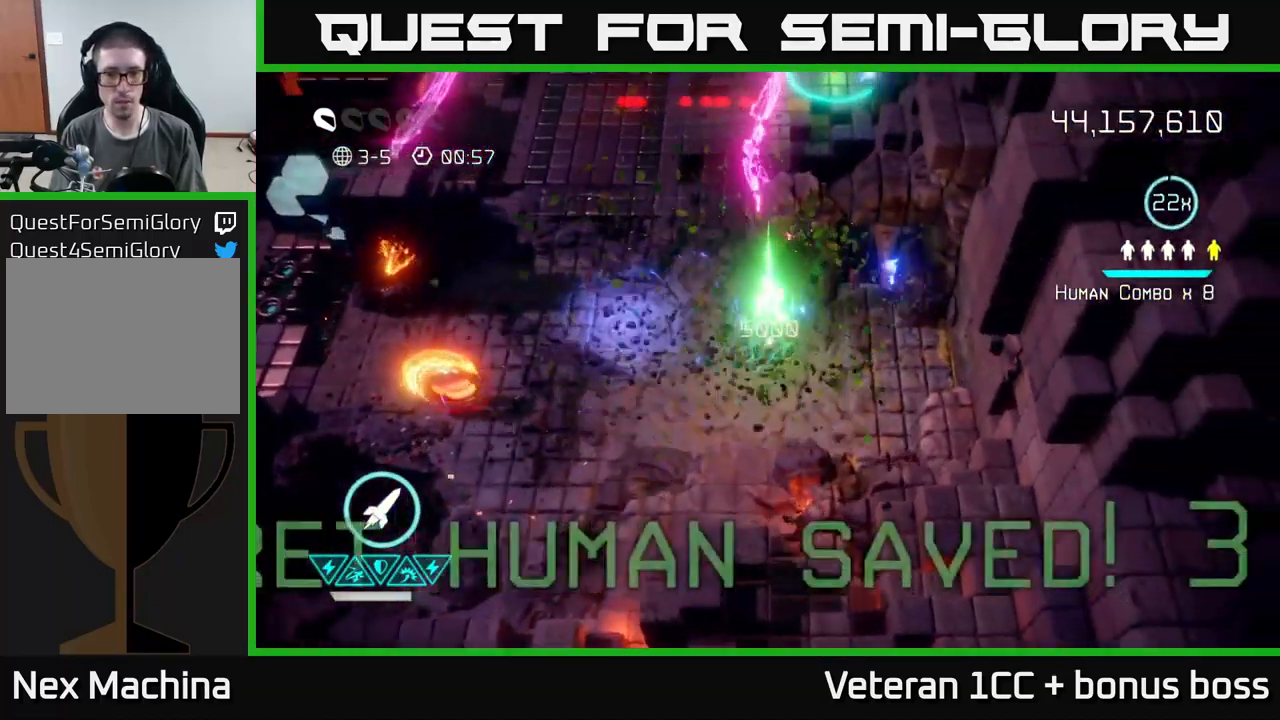
{"buttons": [], "left_stick": "up-left", "right_stick": "up", "events": [[100, "left_stick", "up-left"], [233, "right_stick", "up-right"], [433, "right_stick", "up"]]}
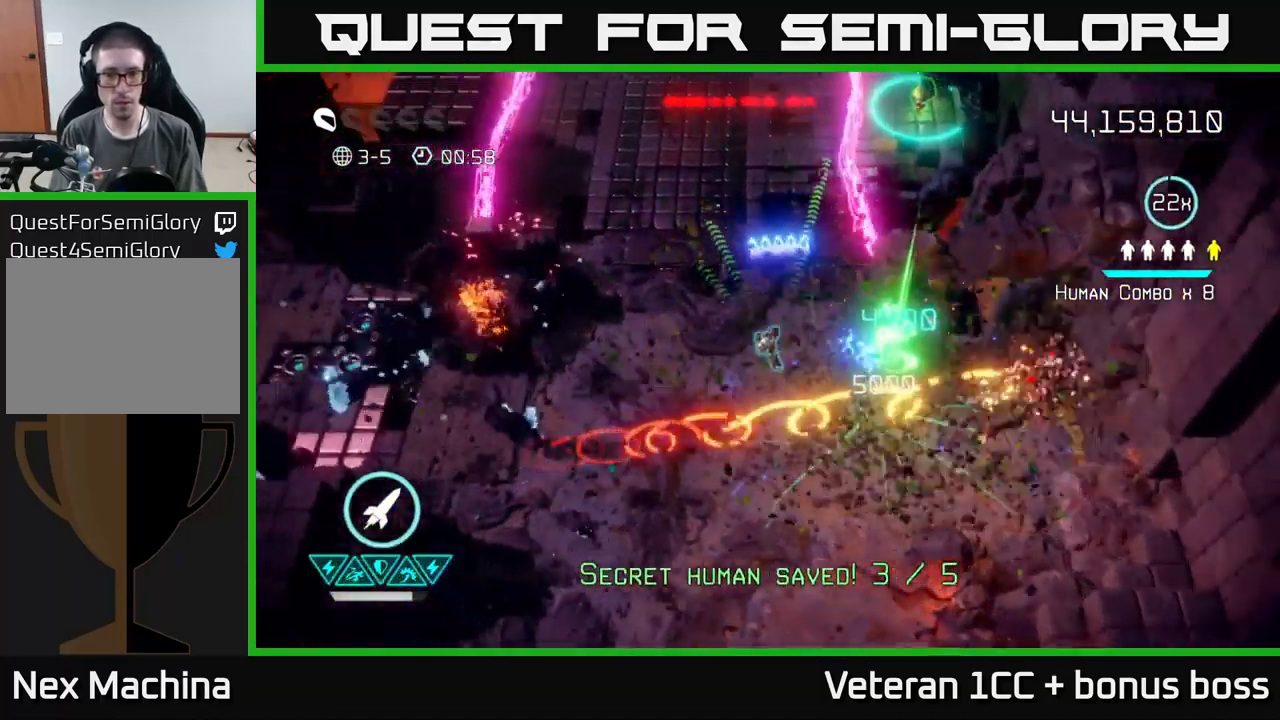
{"buttons": [], "left_stick": "up", "right_stick": "up-right", "events": [[33, "right_stick", "up-right"], [283, "left_stick", "up"]]}
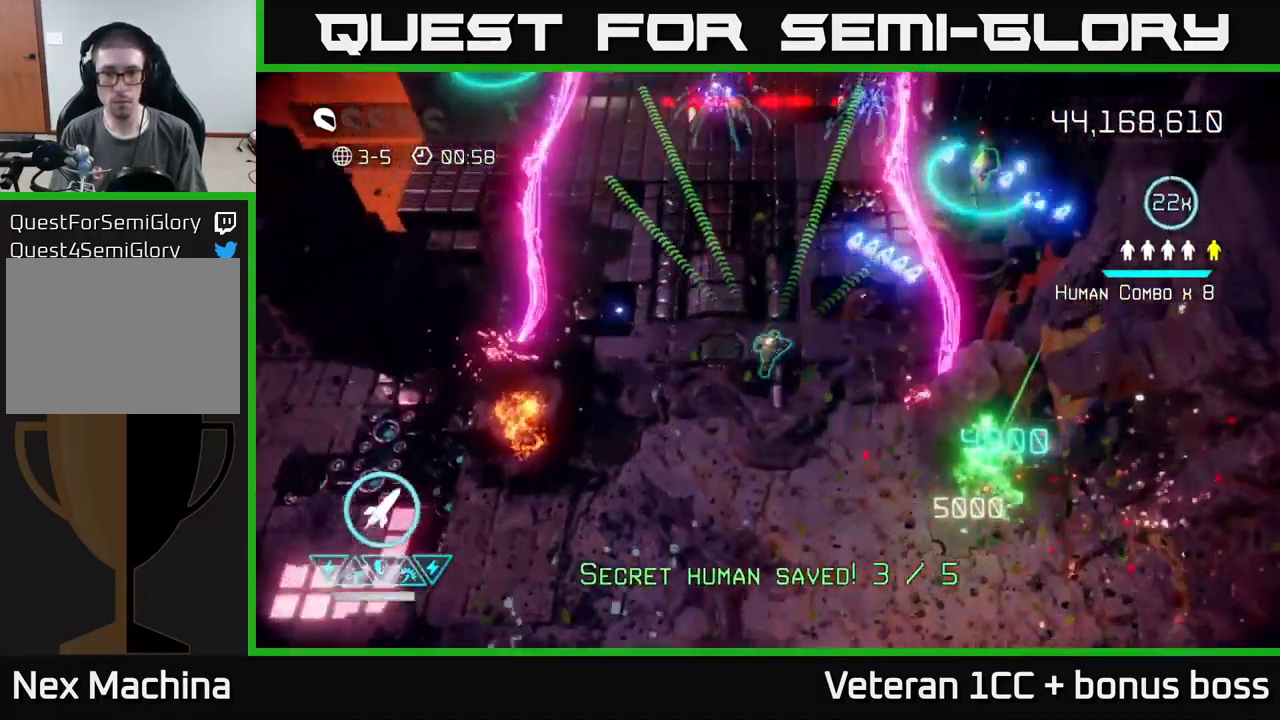
{"buttons": [], "left_stick": "up", "right_stick": "up-right", "events": [[150, "R2", "down"], [267, "R2", "up"], [350, "left_stick", "center"], [417, "left_stick", "up"]]}
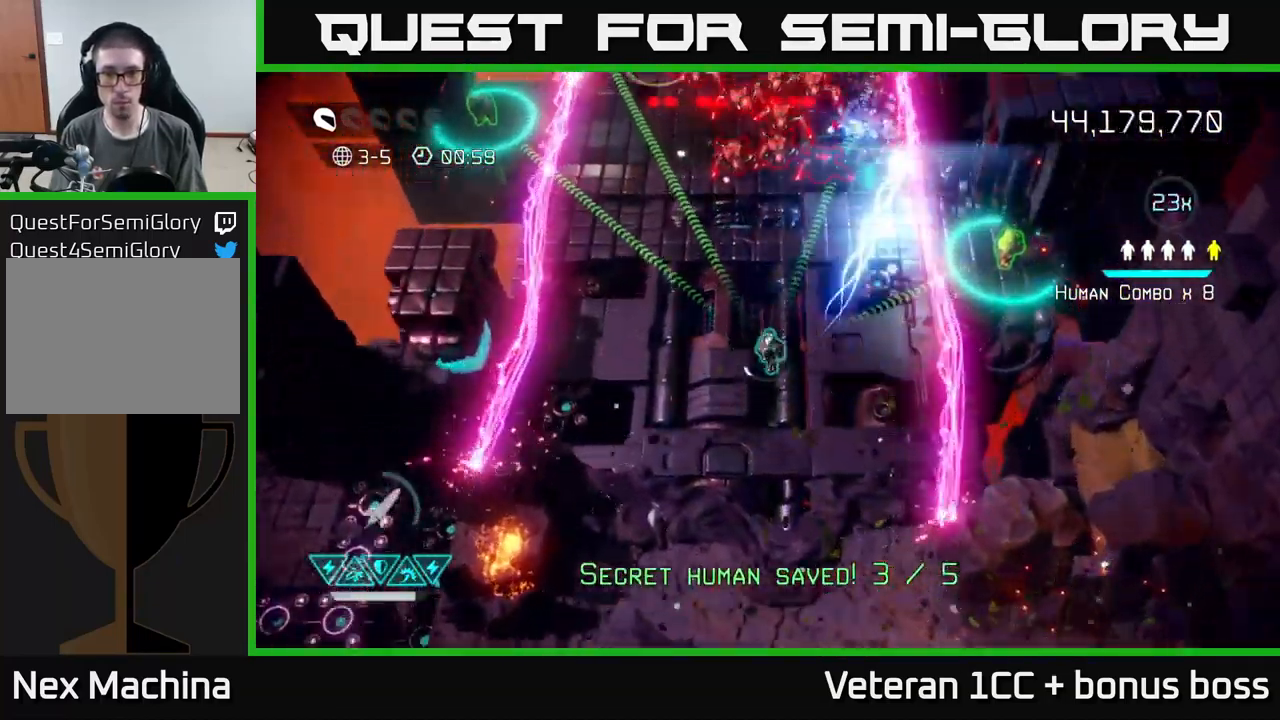
{"buttons": [], "left_stick": "right", "right_stick": "up-right", "events": [[166, "left_stick", "left"], [383, "left_stick", "up"], [466, "left_stick", "right"]]}
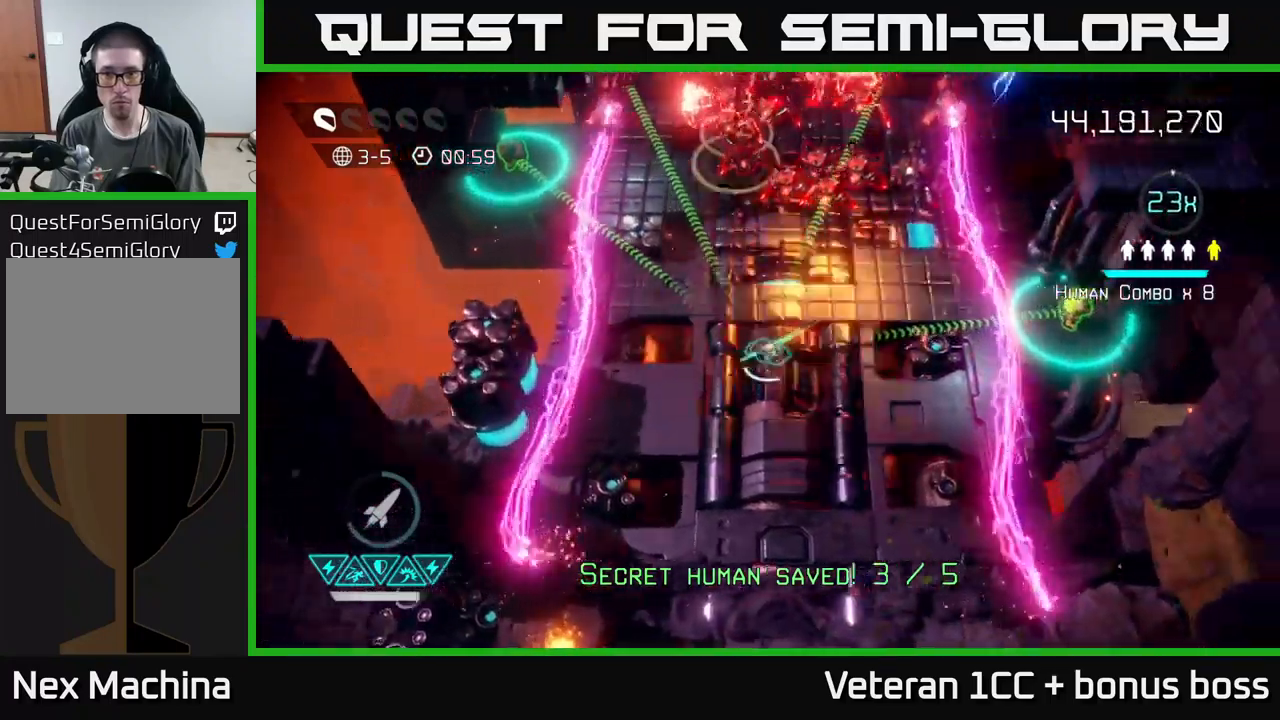
{"buttons": [], "left_stick": "up", "right_stick": "up", "events": [[117, "left_stick", "down"], [117, "right_stick", "up"], [234, "left_stick", "left"], [367, "left_stick", "up"]]}
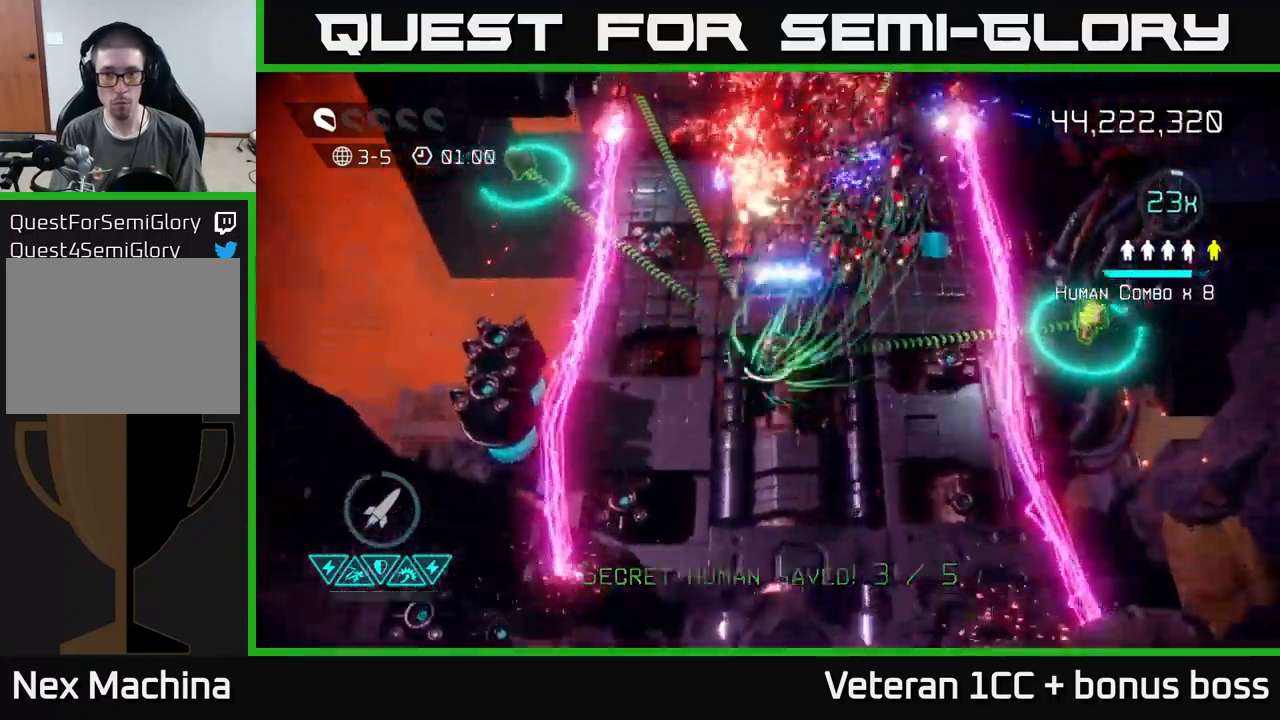
{"buttons": [], "left_stick": "up-right", "right_stick": "up", "events": [[117, "left_stick", "up-right"]]}
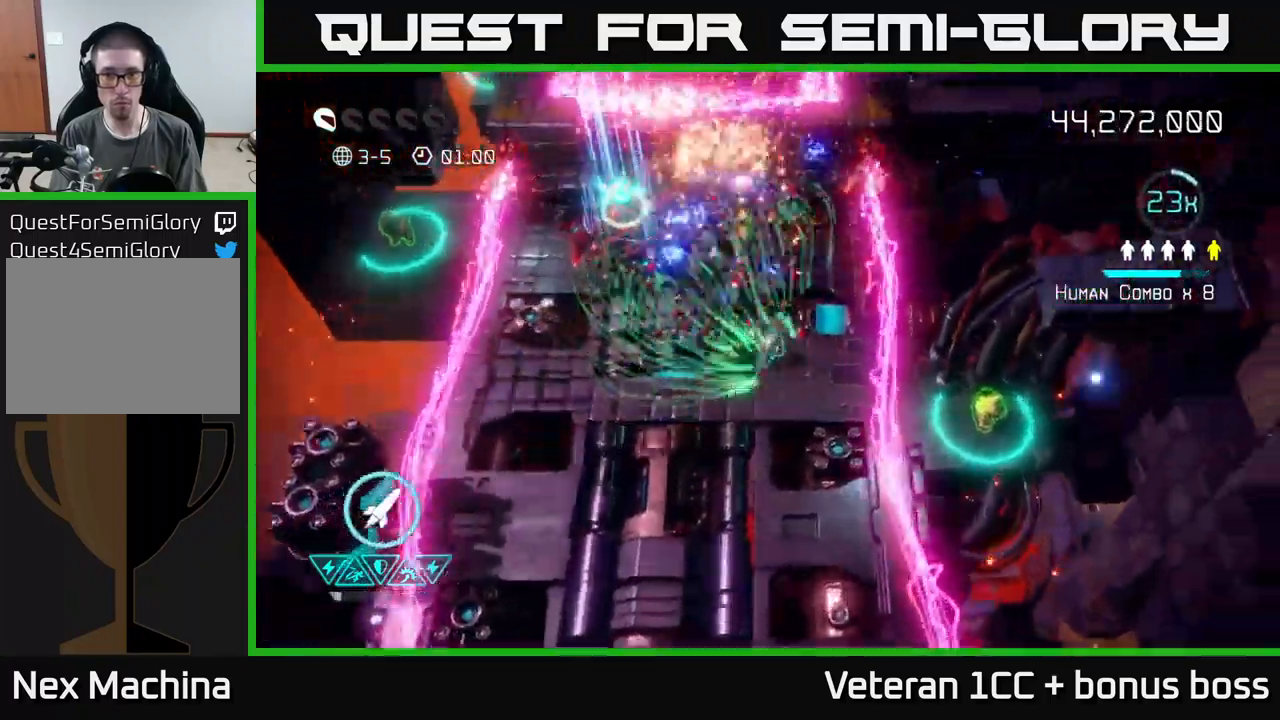
{"buttons": [], "left_stick": "up-left", "right_stick": "up-left", "events": [[50, "left_stick", "up-left"], [150, "right_stick", "up-left"], [167, "left_stick", "down-left"], [417, "left_stick", "up-left"]]}